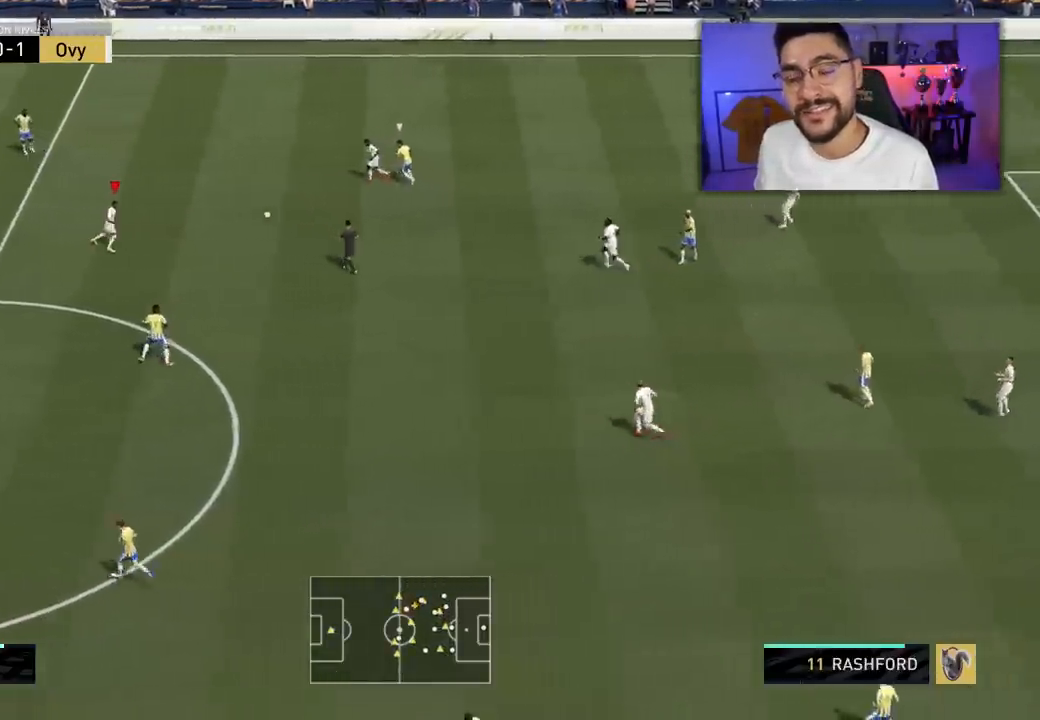
Gameplay with a controller (PlayStation layout); each line is a JSON object with the inputs held at the frame after it. "events" lists button and stick changes between this image and that frame as [ms after this image, input, new state], when the widget could be followed in between.
{"buttons": [], "left_stick": "up-left", "right_stick": "center", "events": [[133, "left_stick", "center"], [283, "left_stick", "up-left"]]}
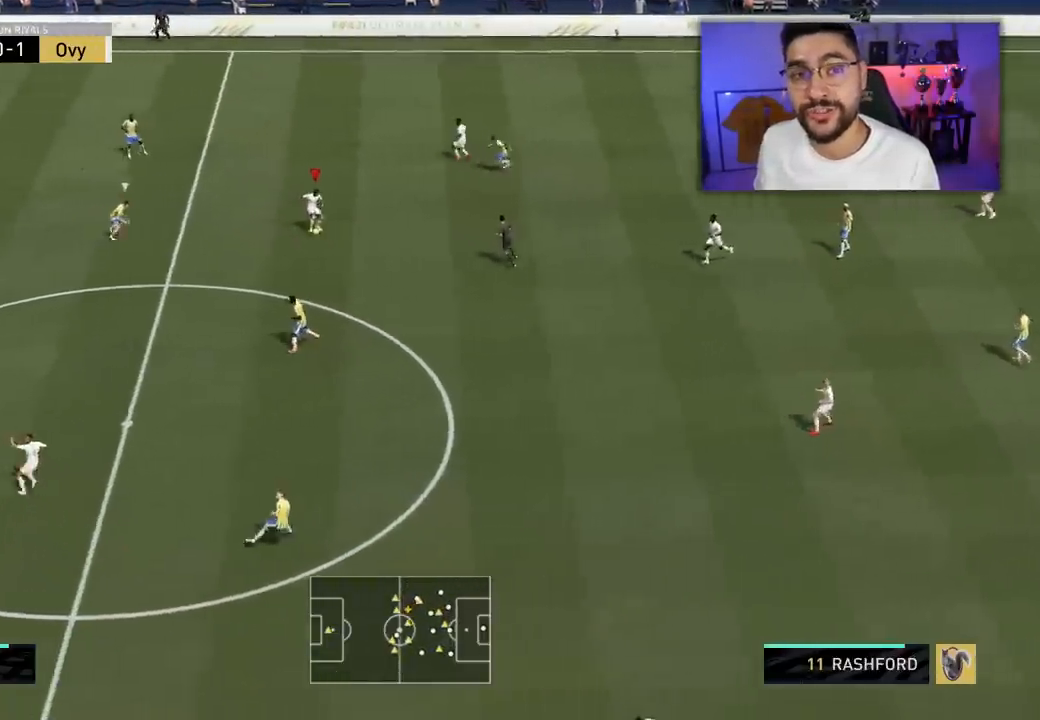
{"buttons": [], "left_stick": "up", "right_stick": "center", "events": [[83, "left_stick", "up"]]}
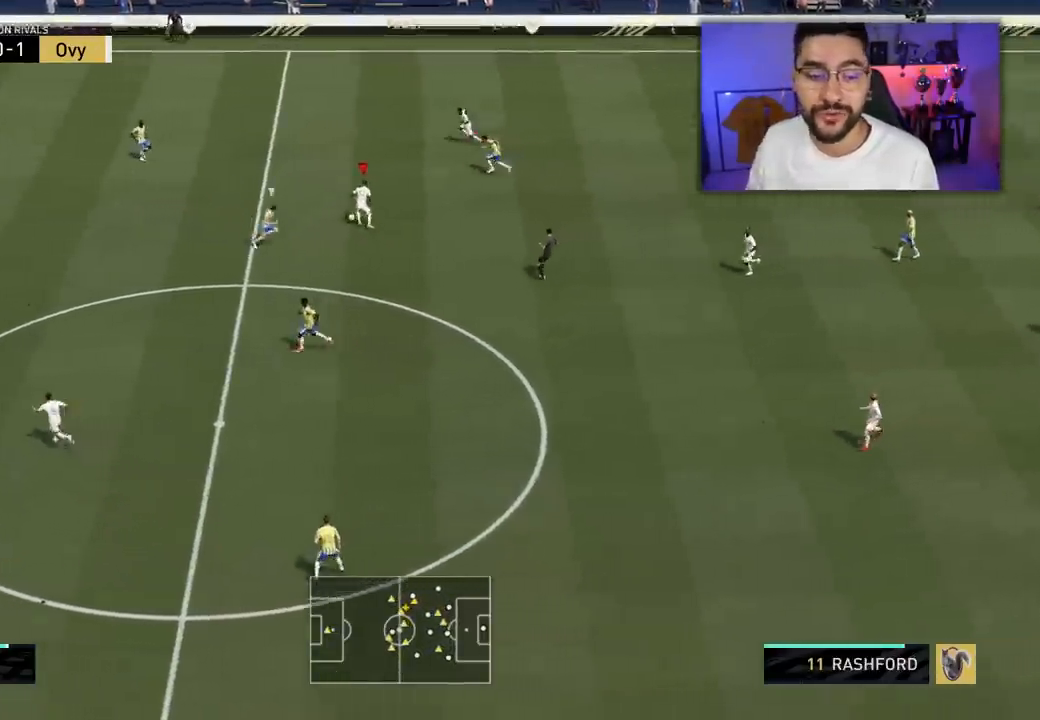
{"buttons": [], "left_stick": "up", "right_stick": "center", "events": [[83, "CROSS", "down"], [150, "CROSS", "up"]]}
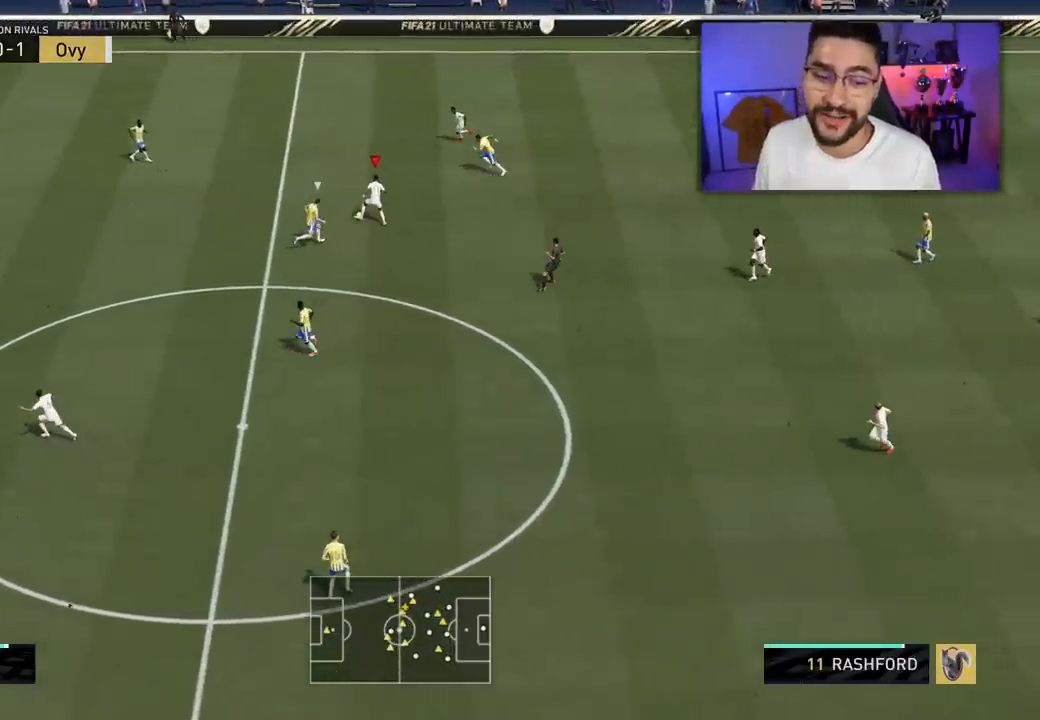
{"buttons": [], "left_stick": "up", "right_stick": "center", "events": []}
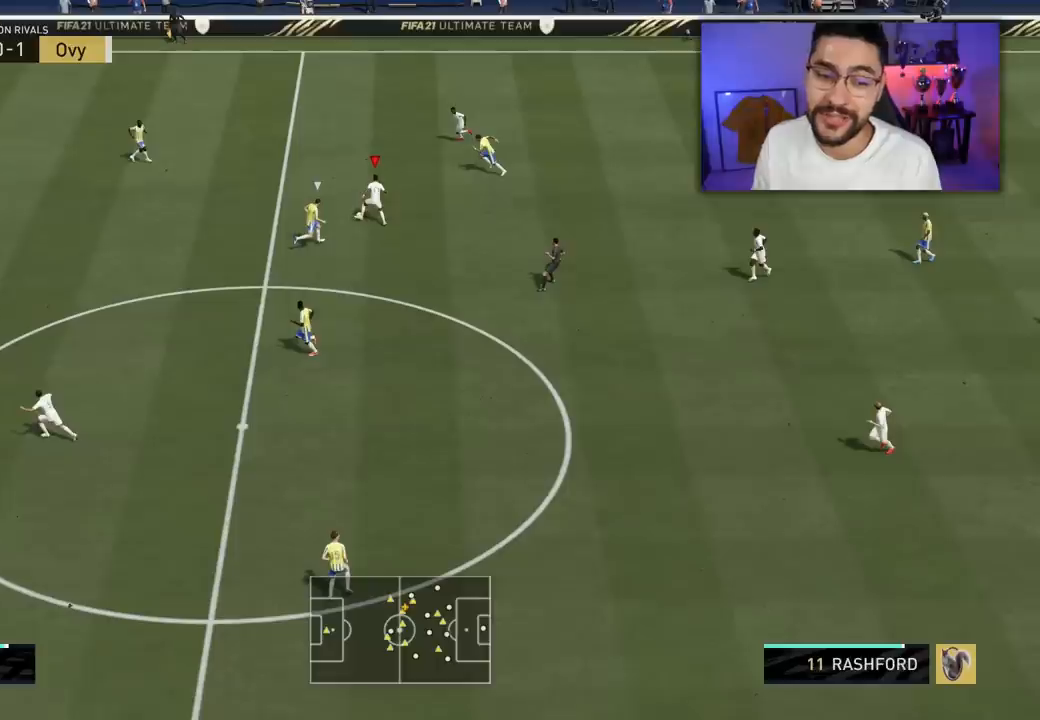
{"buttons": [], "left_stick": "up", "right_stick": "center", "events": []}
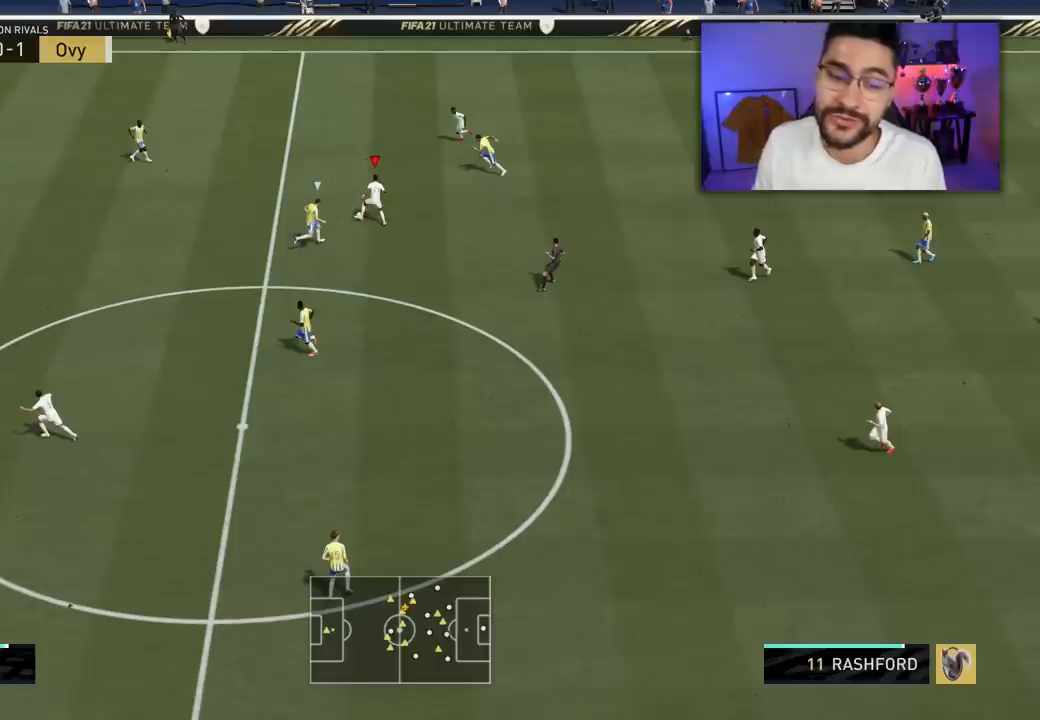
{"buttons": [], "left_stick": "up", "right_stick": "center", "events": []}
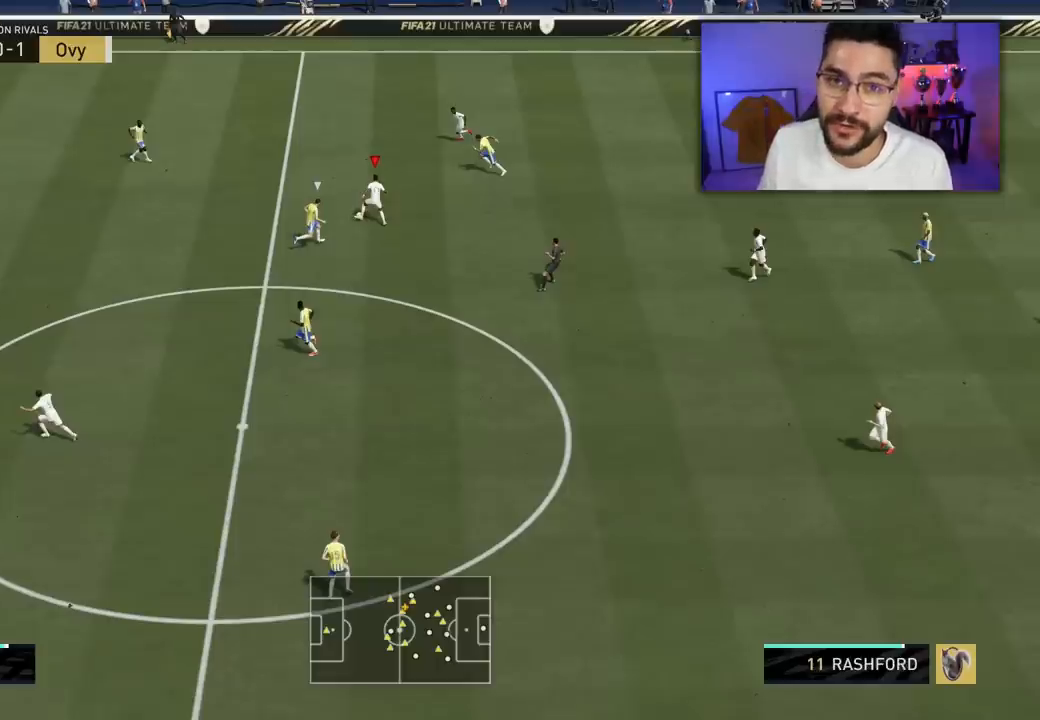
{"buttons": [], "left_stick": "up", "right_stick": "center", "events": []}
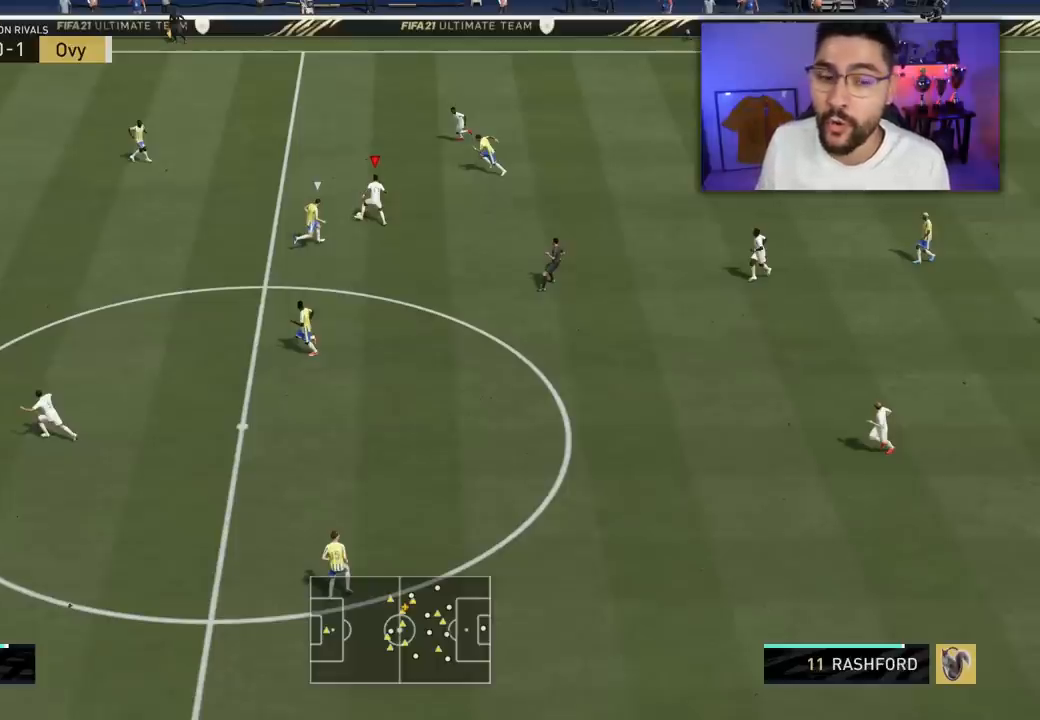
{"buttons": [], "left_stick": "up", "right_stick": "center", "events": []}
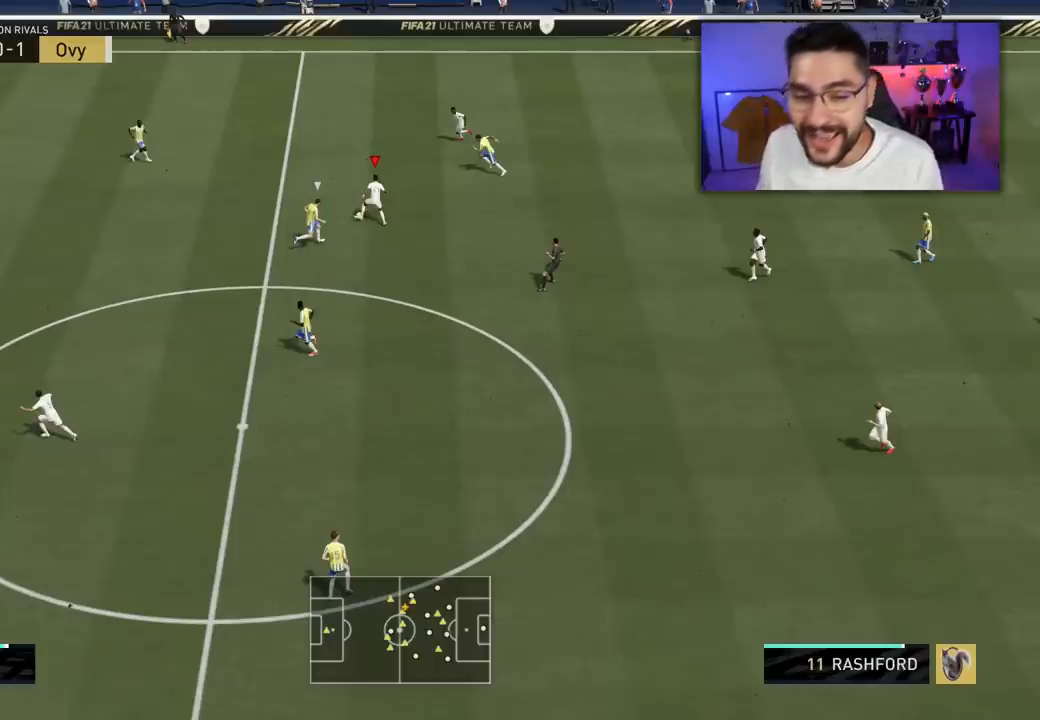
{"buttons": [], "left_stick": "up", "right_stick": "center", "events": []}
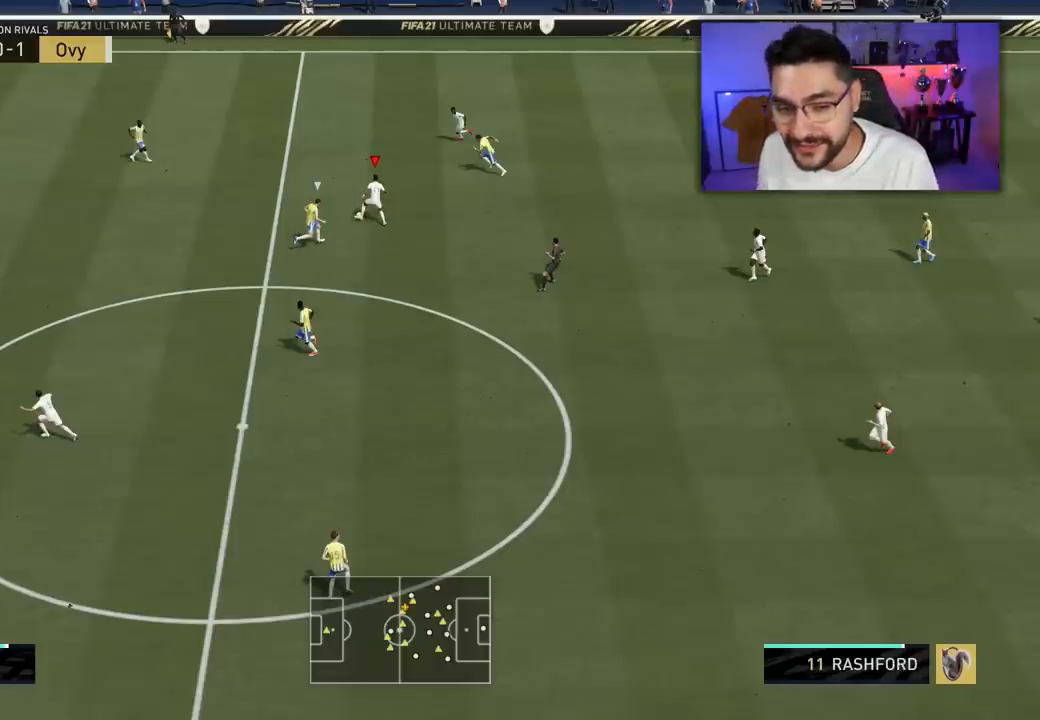
{"buttons": [], "left_stick": "up", "right_stick": "center", "events": []}
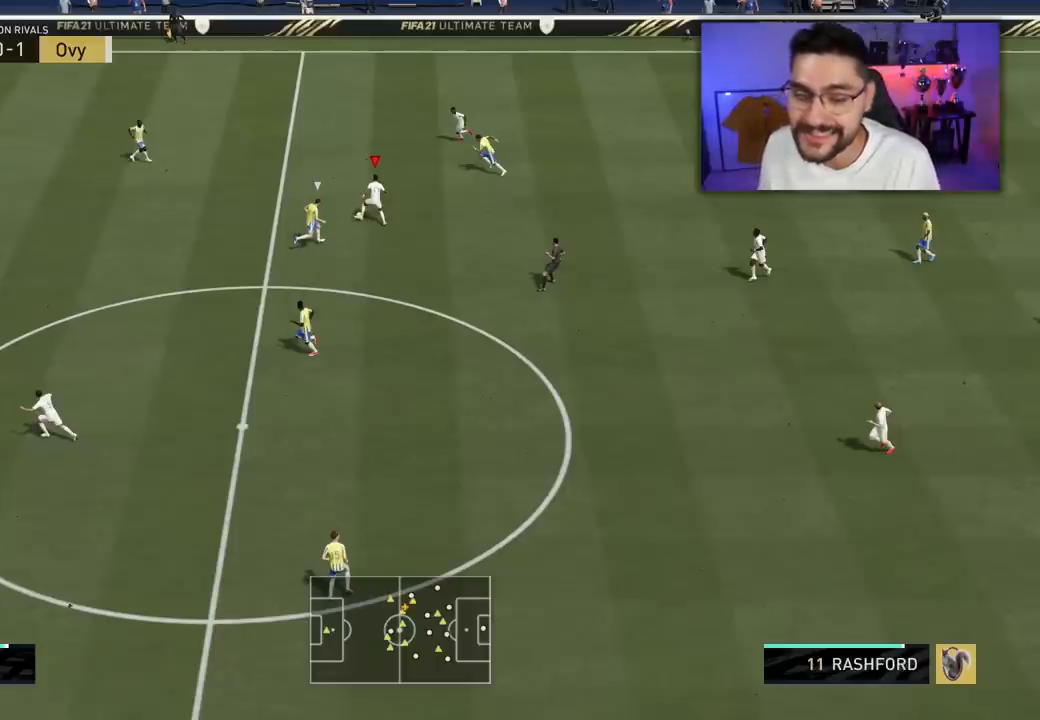
{"buttons": [], "left_stick": "up", "right_stick": "center", "events": []}
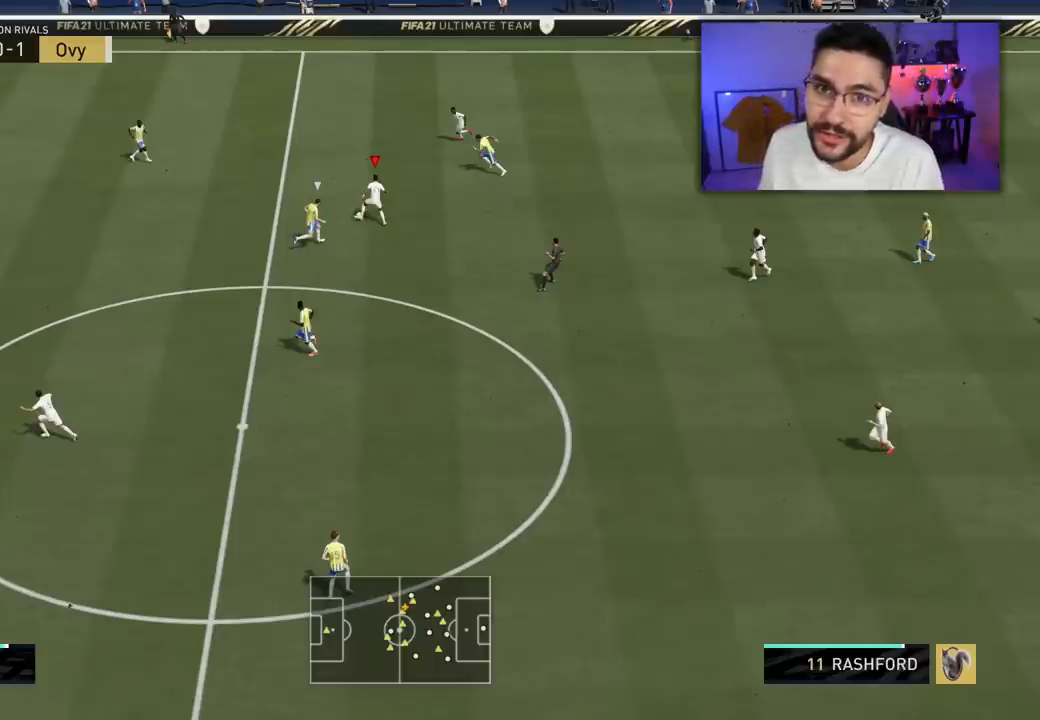
{"buttons": [], "left_stick": "up", "right_stick": "center", "events": []}
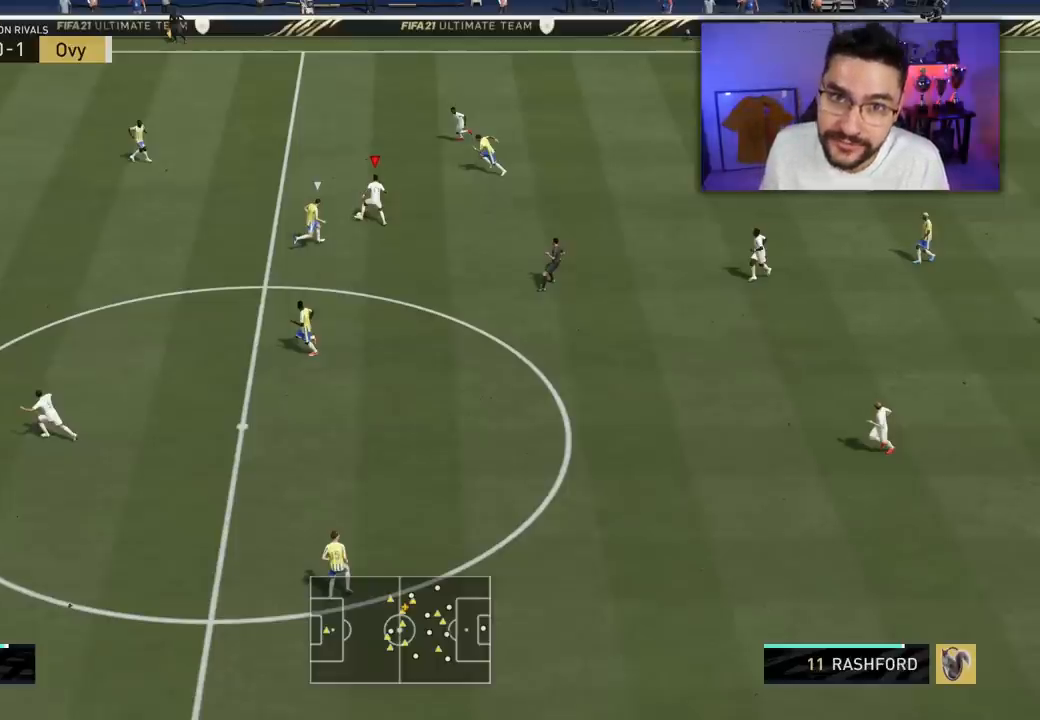
{"buttons": [], "left_stick": "up", "right_stick": "center", "events": []}
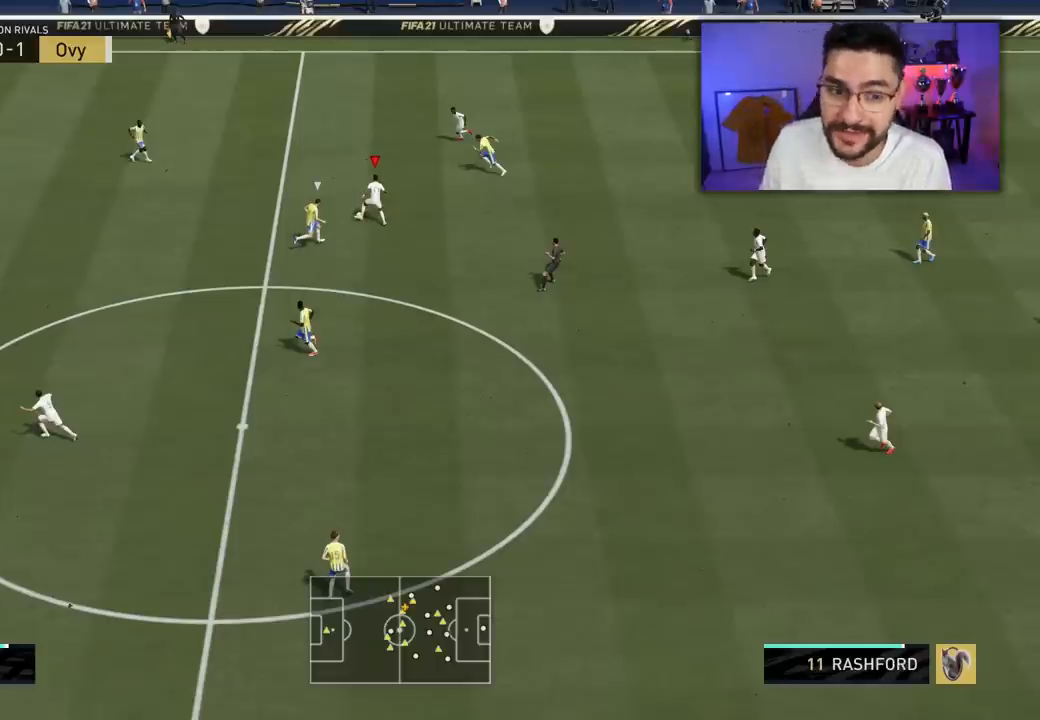
{"buttons": [], "left_stick": "up", "right_stick": "center", "events": []}
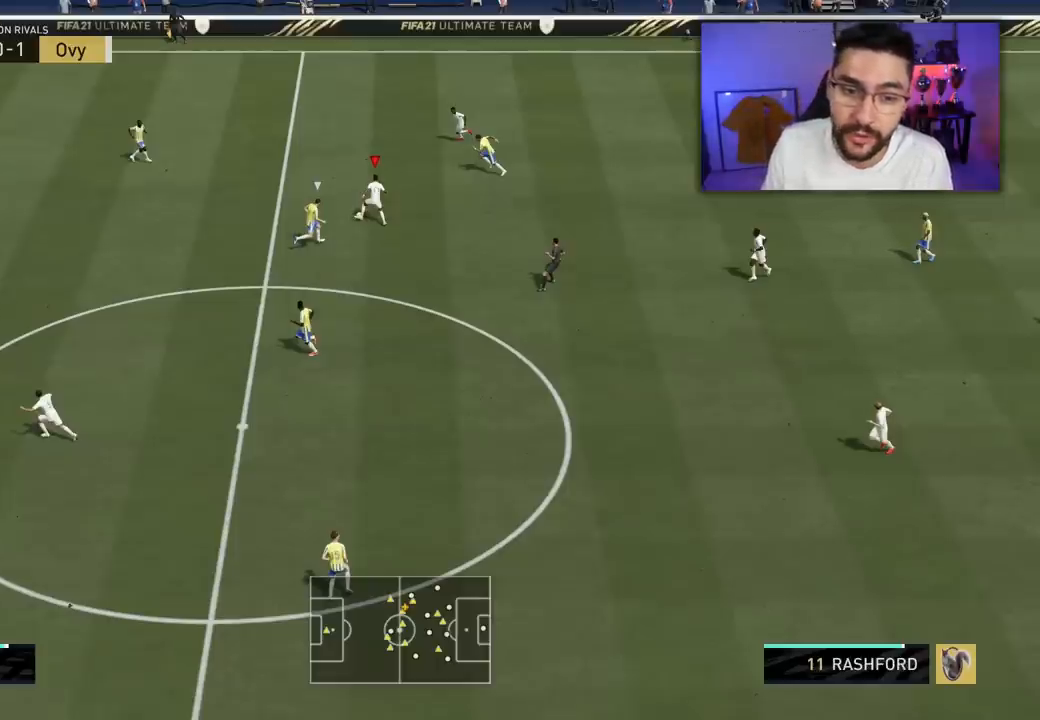
{"buttons": [], "left_stick": "up", "right_stick": "center", "events": []}
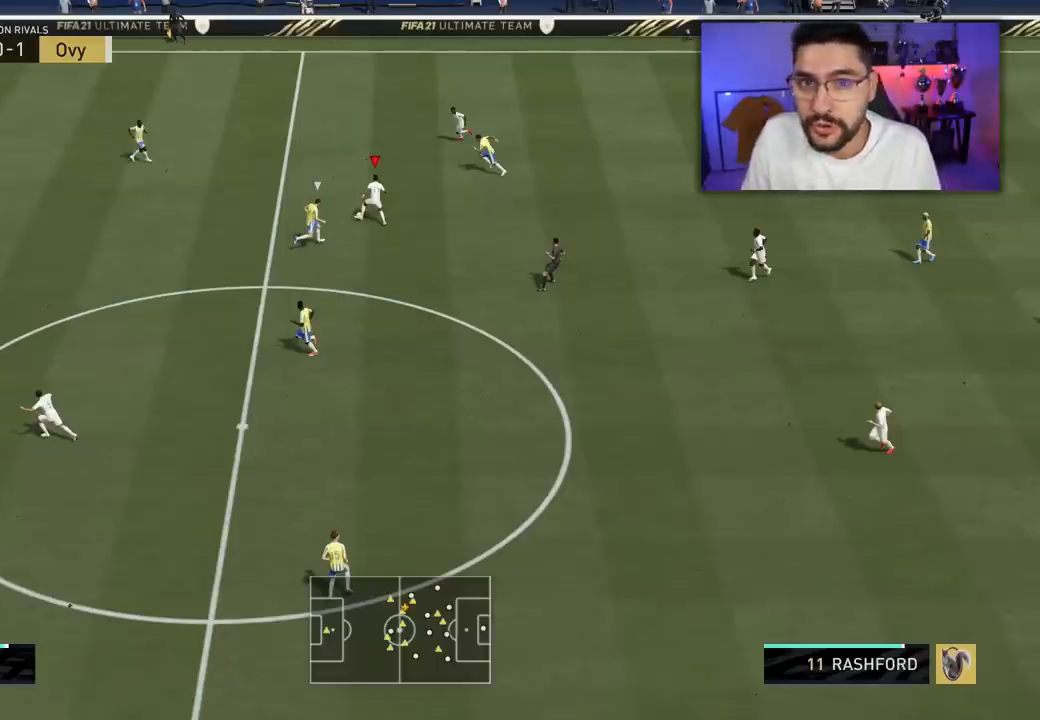
{"buttons": [], "left_stick": "up", "right_stick": "center", "events": []}
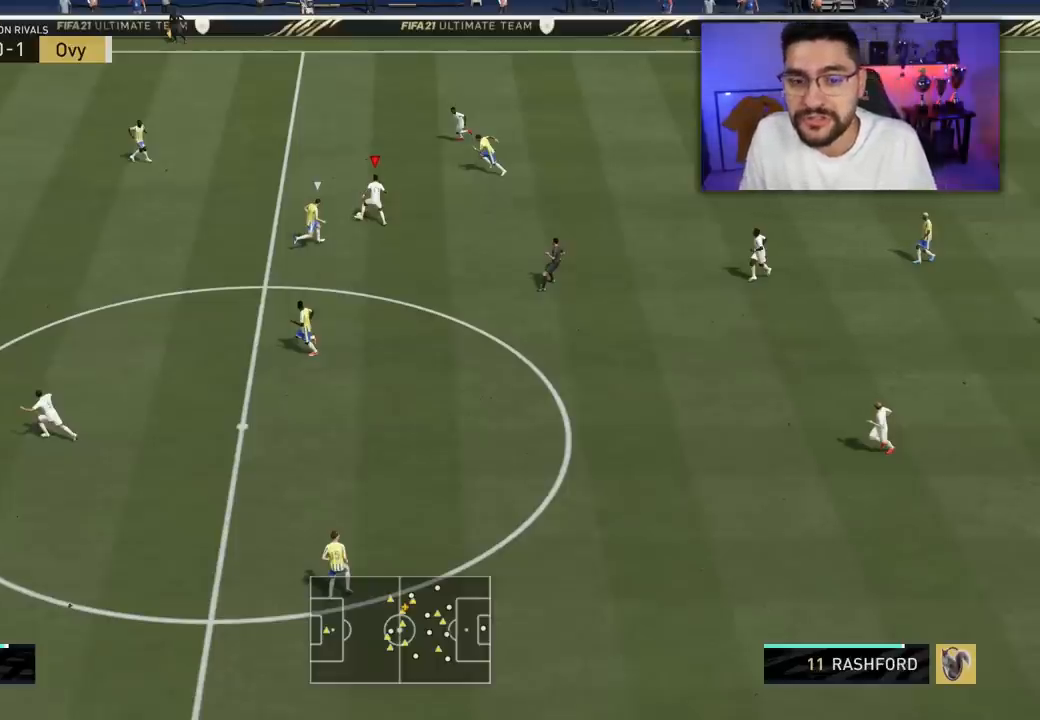
{"buttons": [], "left_stick": "up", "right_stick": "center", "events": []}
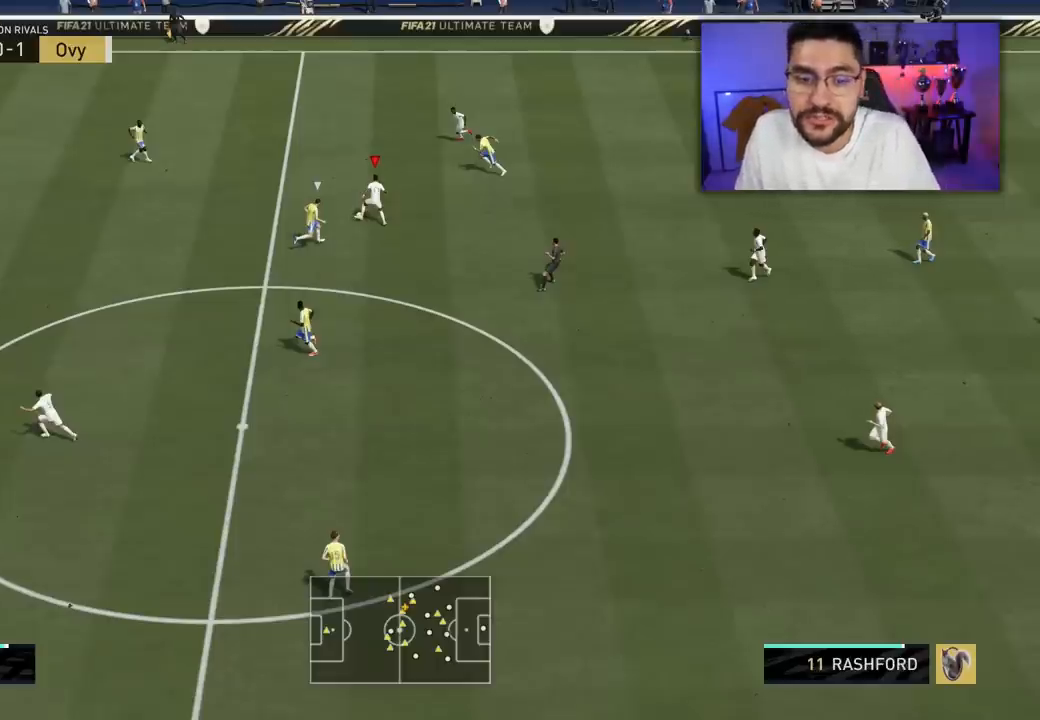
{"buttons": [], "left_stick": "up", "right_stick": "center", "events": []}
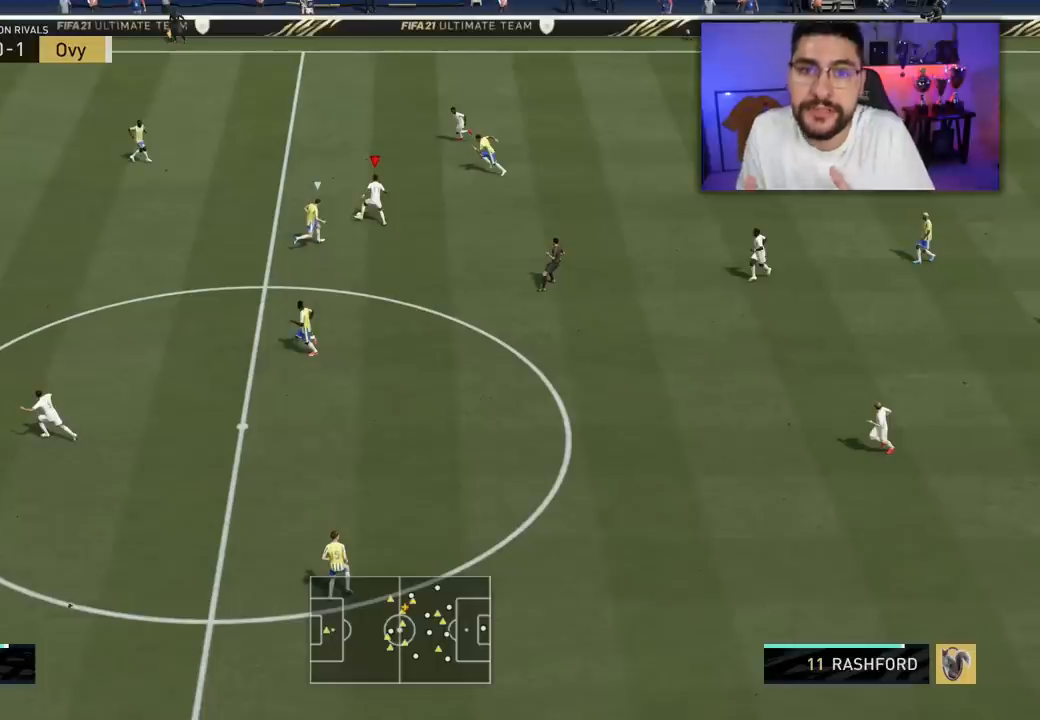
{"buttons": [], "left_stick": "up", "right_stick": "center", "events": []}
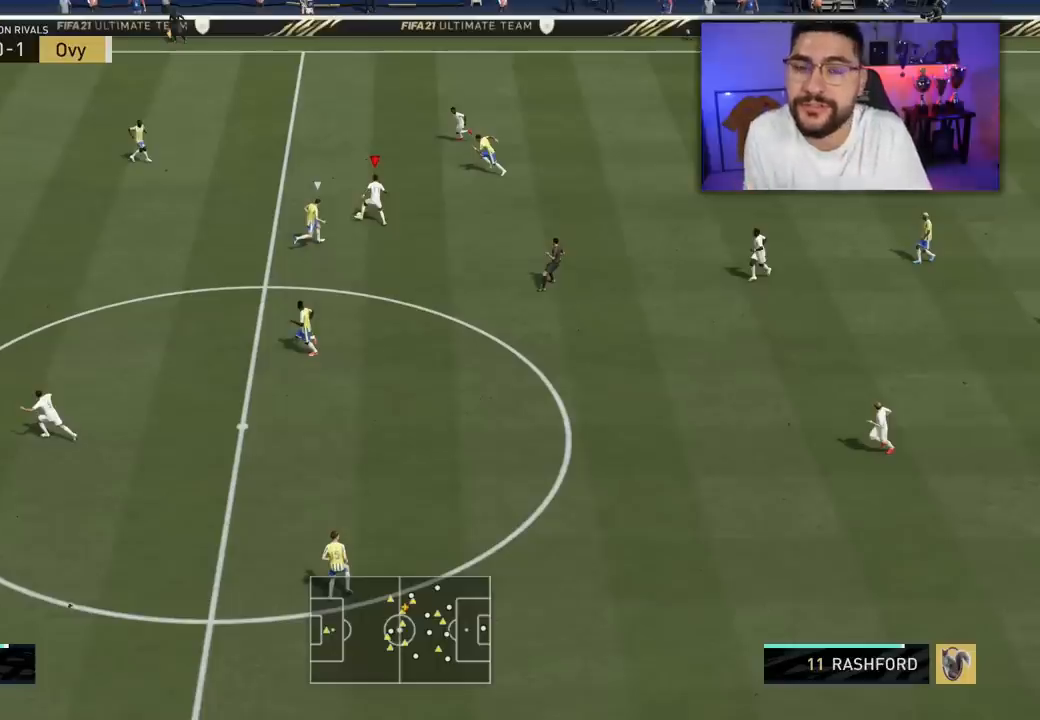
{"buttons": [], "left_stick": "up", "right_stick": "center", "events": []}
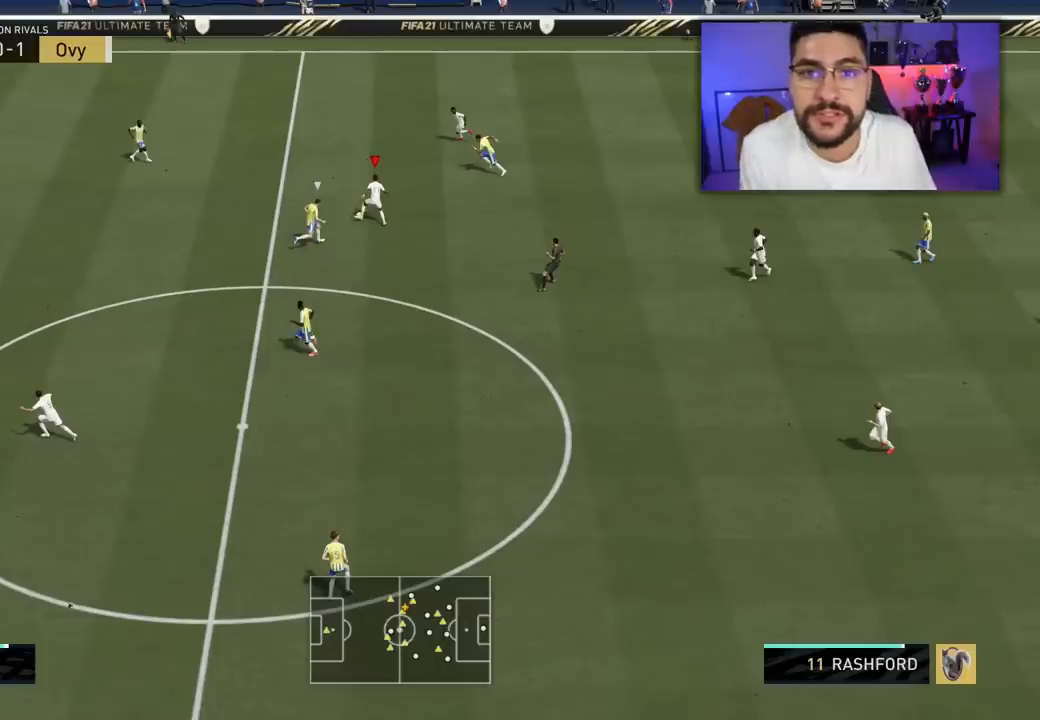
{"buttons": [], "left_stick": "up", "right_stick": "center", "events": []}
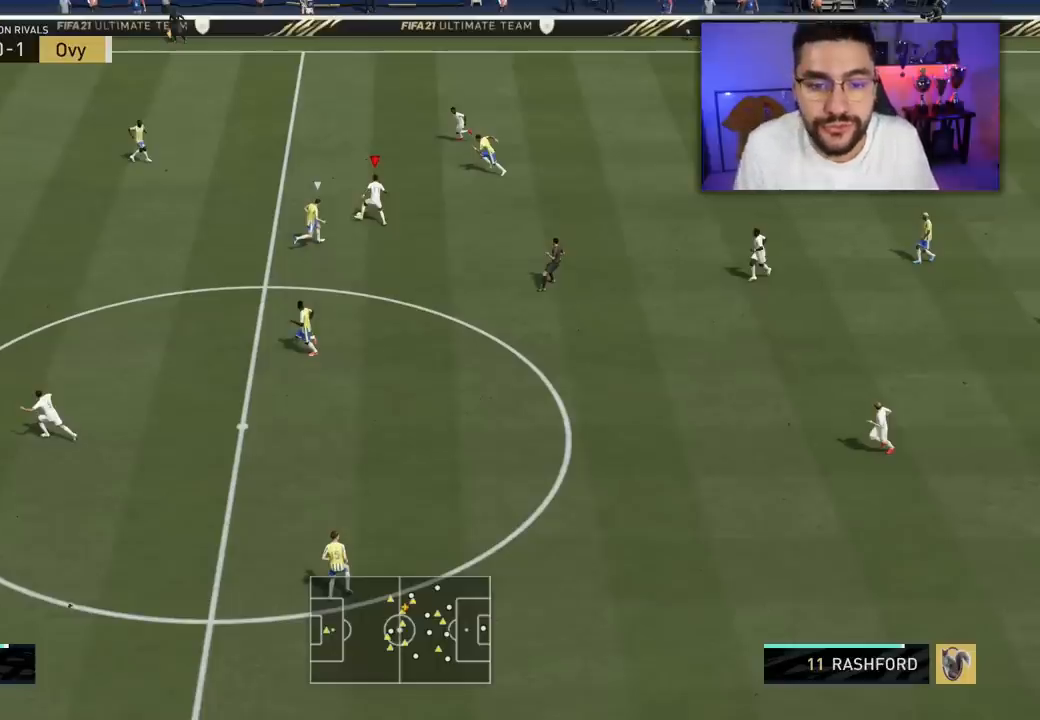
{"buttons": [], "left_stick": "up", "right_stick": "center", "events": []}
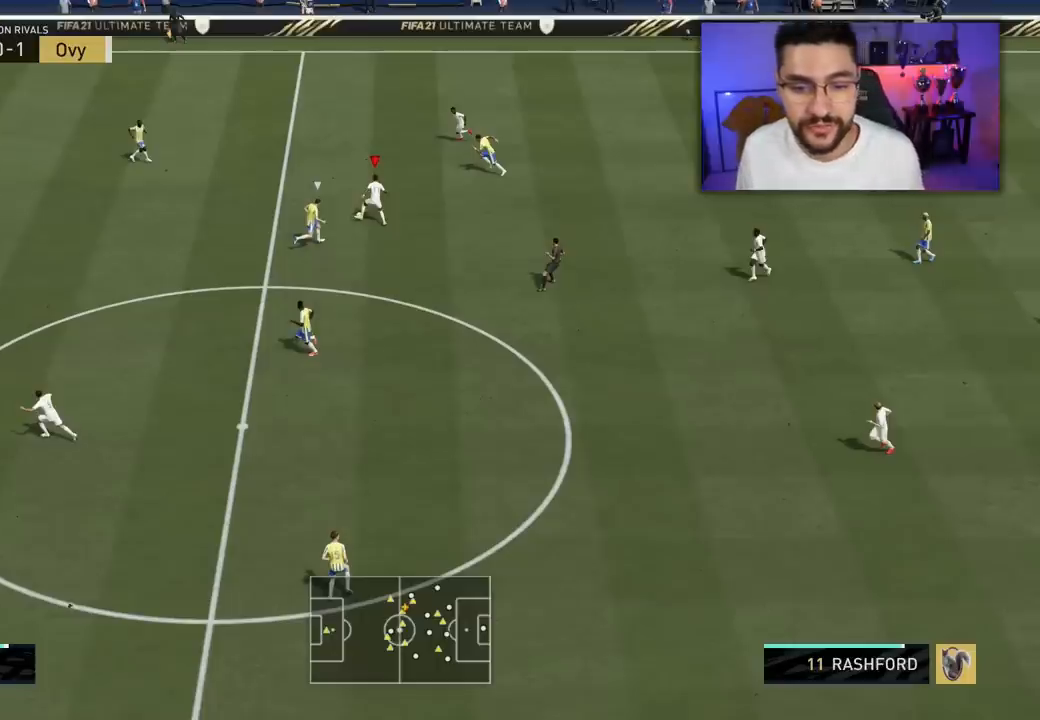
{"buttons": [], "left_stick": "up", "right_stick": "center", "events": []}
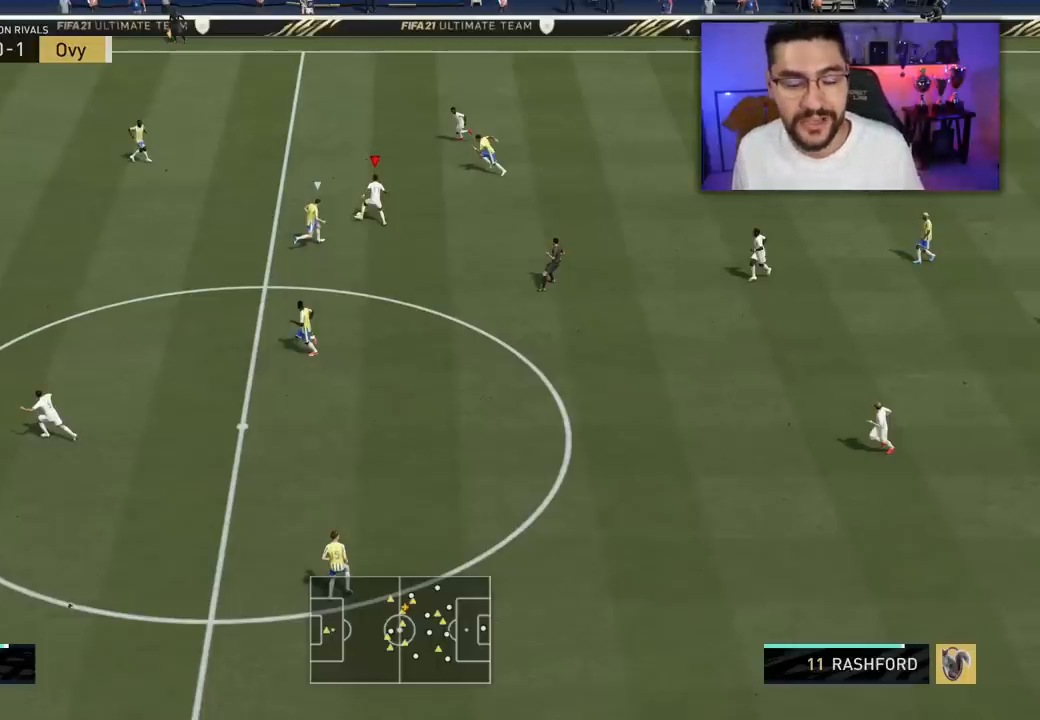
{"buttons": [], "left_stick": "up", "right_stick": "center", "events": []}
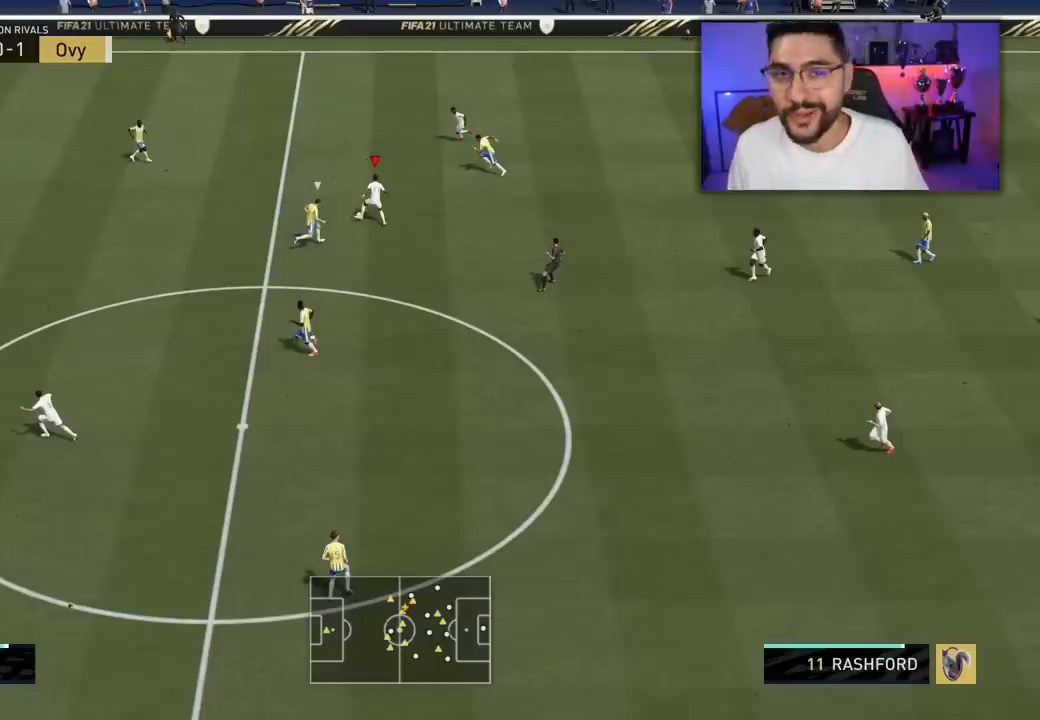
{"buttons": [], "left_stick": "up", "right_stick": "center", "events": []}
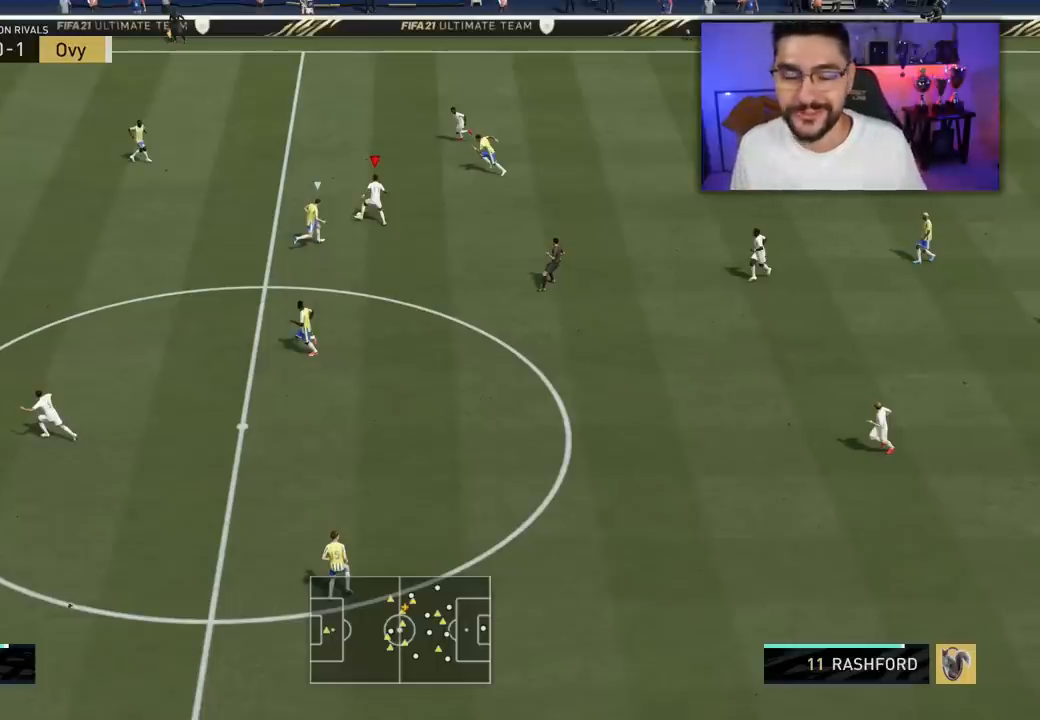
{"buttons": [], "left_stick": "up", "right_stick": "center", "events": []}
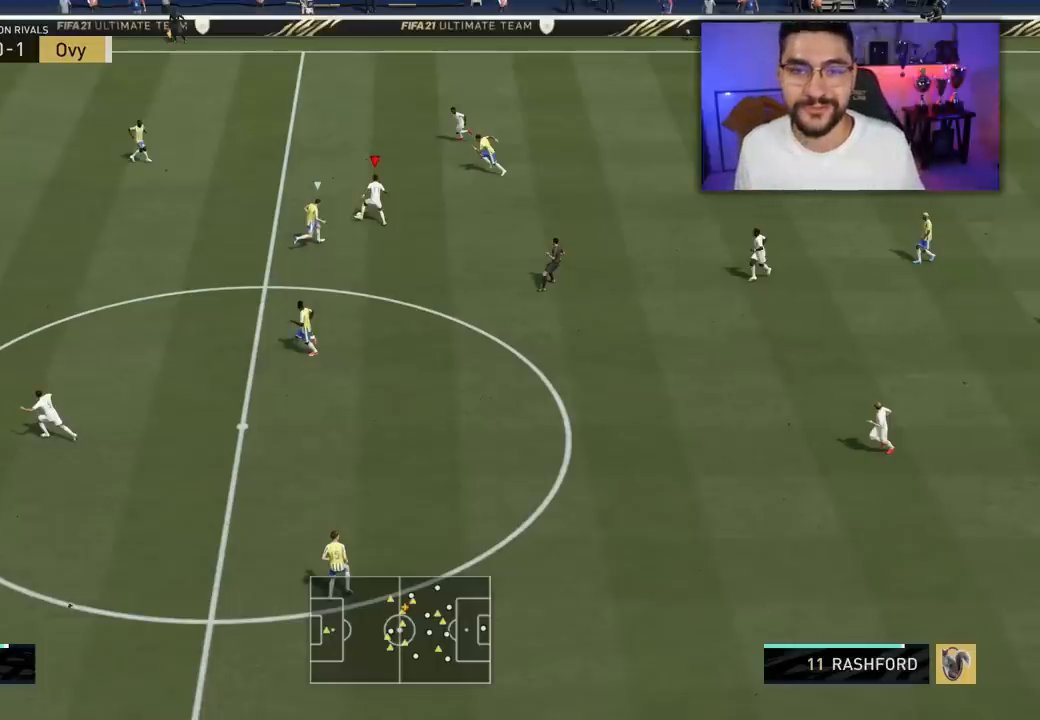
{"buttons": [], "left_stick": "up", "right_stick": "center", "events": []}
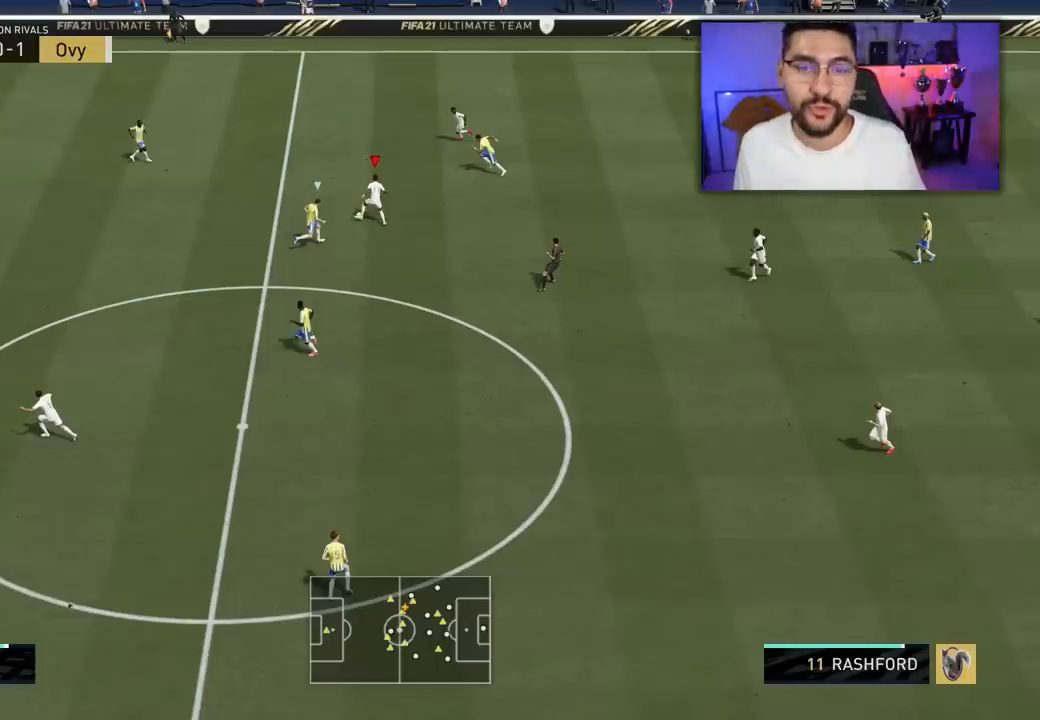
{"buttons": [], "left_stick": "up", "right_stick": "center", "events": []}
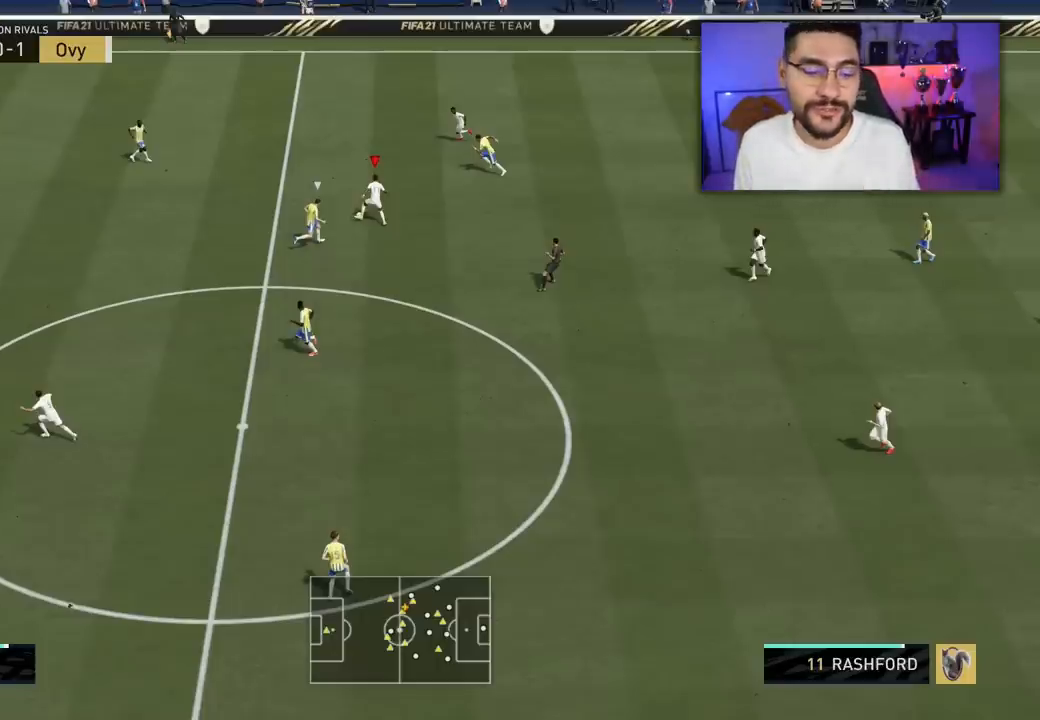
{"buttons": [], "left_stick": "up", "right_stick": "center", "events": []}
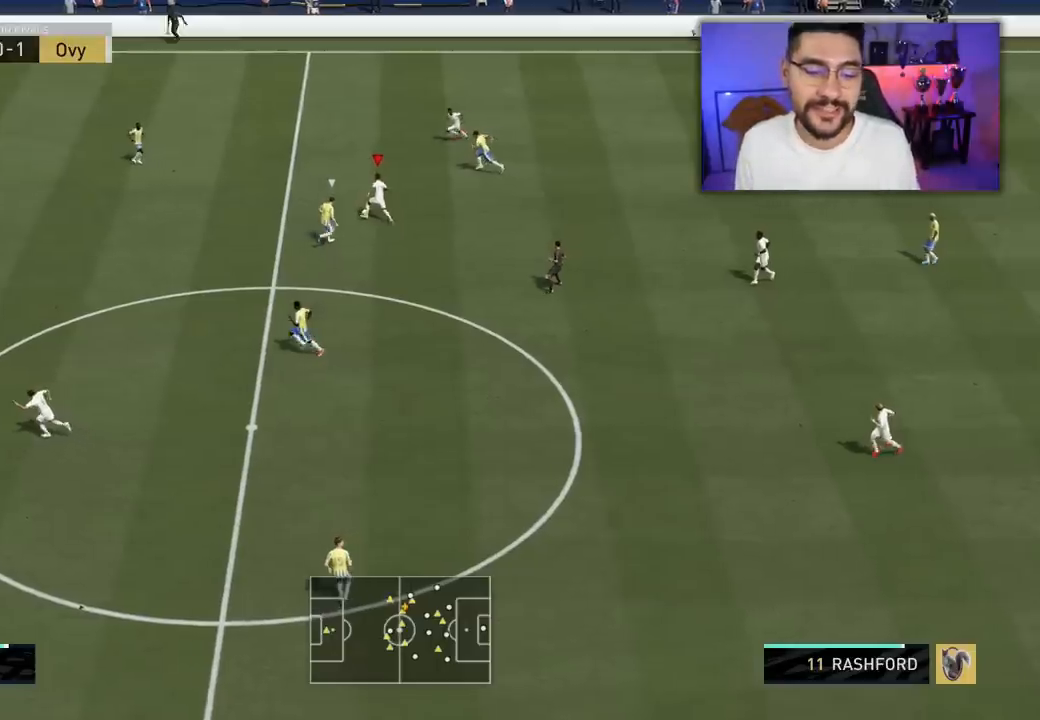
{"buttons": [], "left_stick": "up", "right_stick": "center", "events": []}